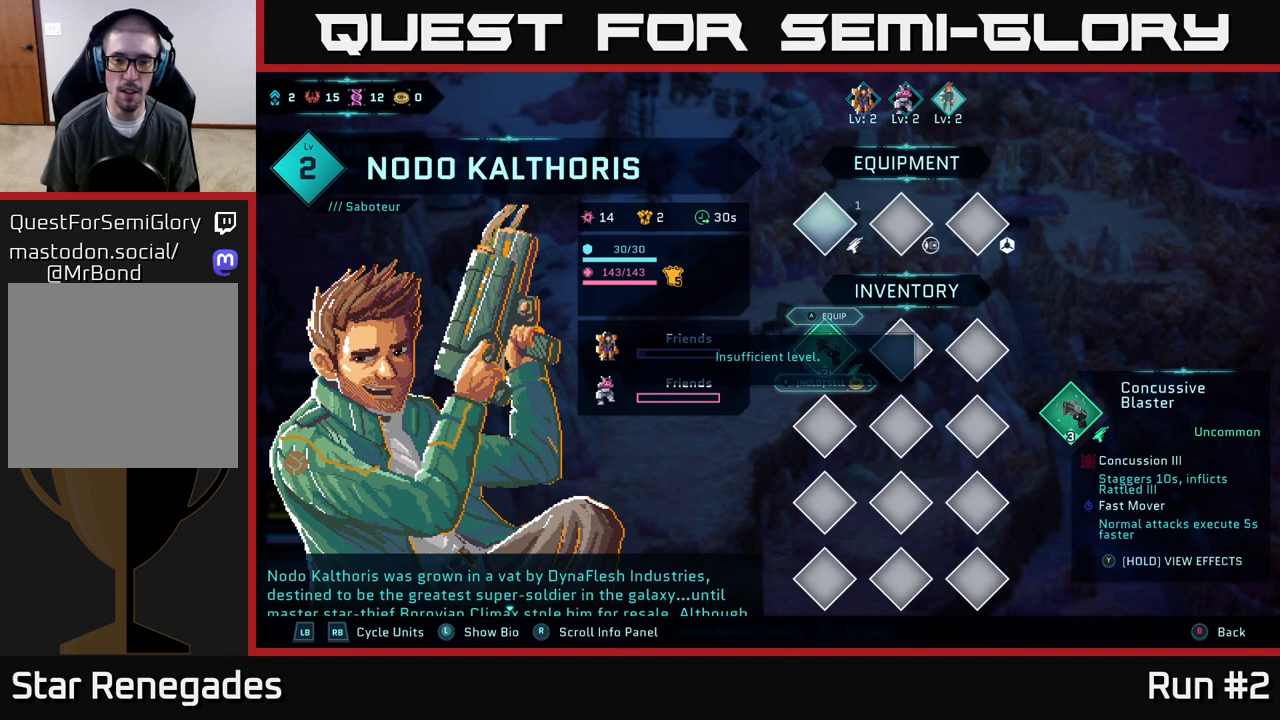
Gameplay with a controller (Xbox layout); each line is a JSON object with the inputs held at the frame after it. "events" lists button and stick changes between this image and that frame as [ms after this image, input, new state], when the widget could be followed in between.
{"buttons": [], "left_stick": "center", "right_stick": "center", "events": [[117, "A", "down"], [233, "A", "up"]]}
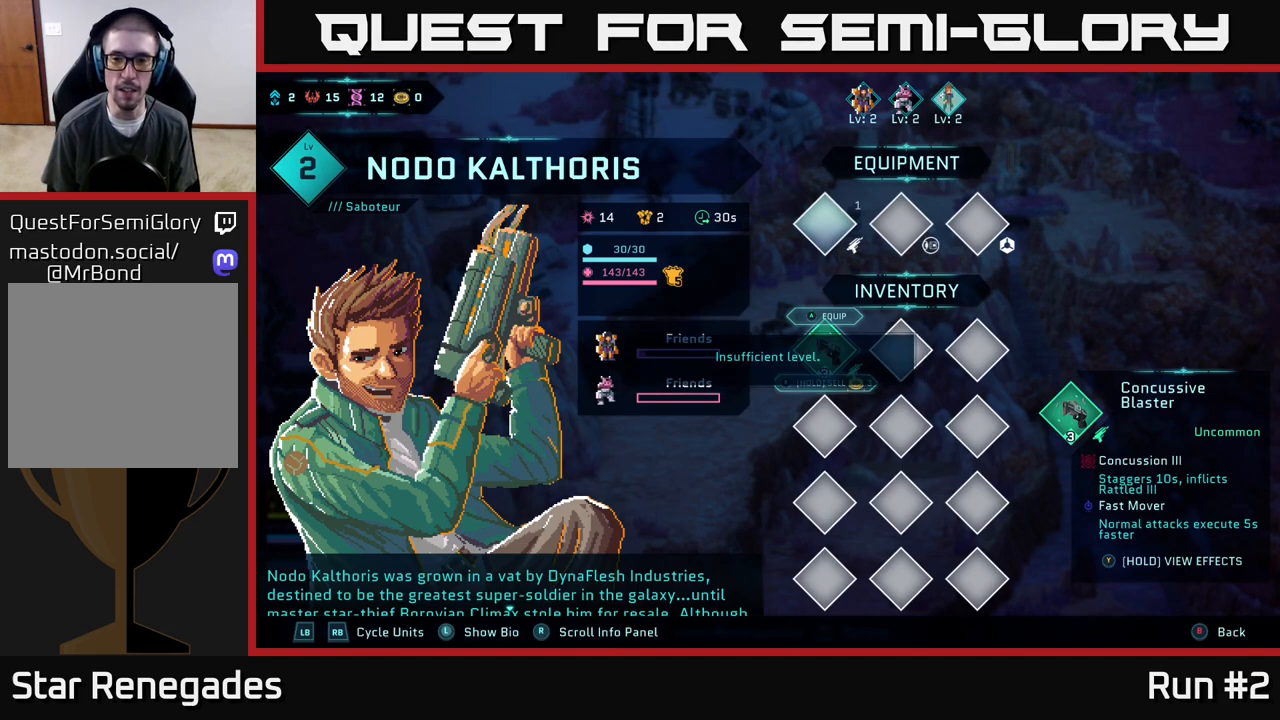
{"buttons": [], "left_stick": "center", "right_stick": "center", "events": [[183, "B", "down"], [283, "B", "up"]]}
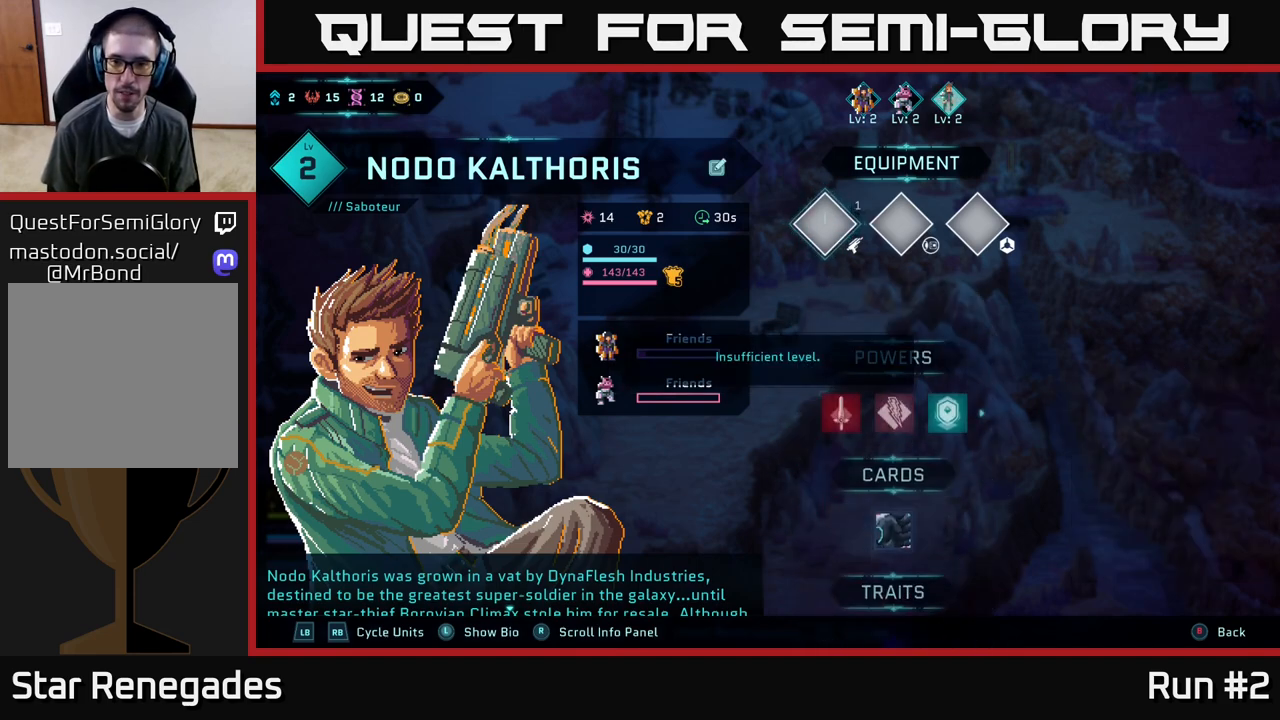
{"buttons": [], "left_stick": "center", "right_stick": "center", "events": [[267, "B", "down"], [350, "B", "up"]]}
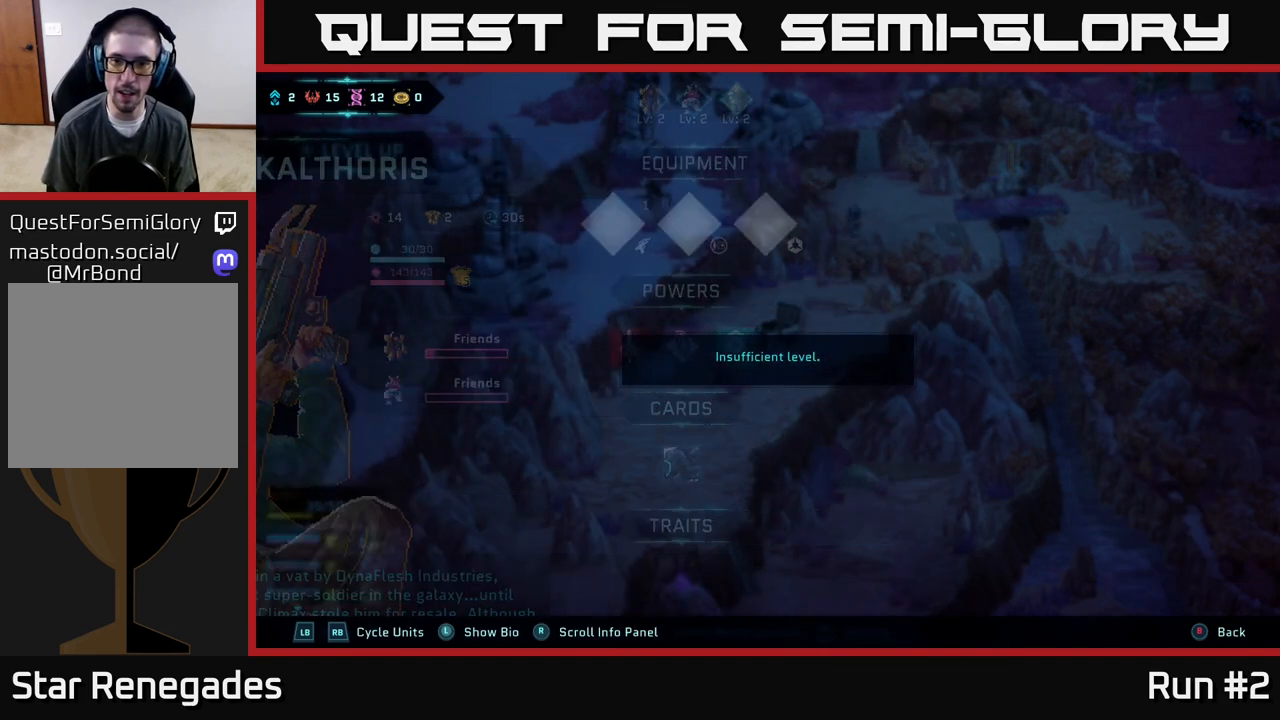
{"buttons": [], "left_stick": "center", "right_stick": "center", "events": []}
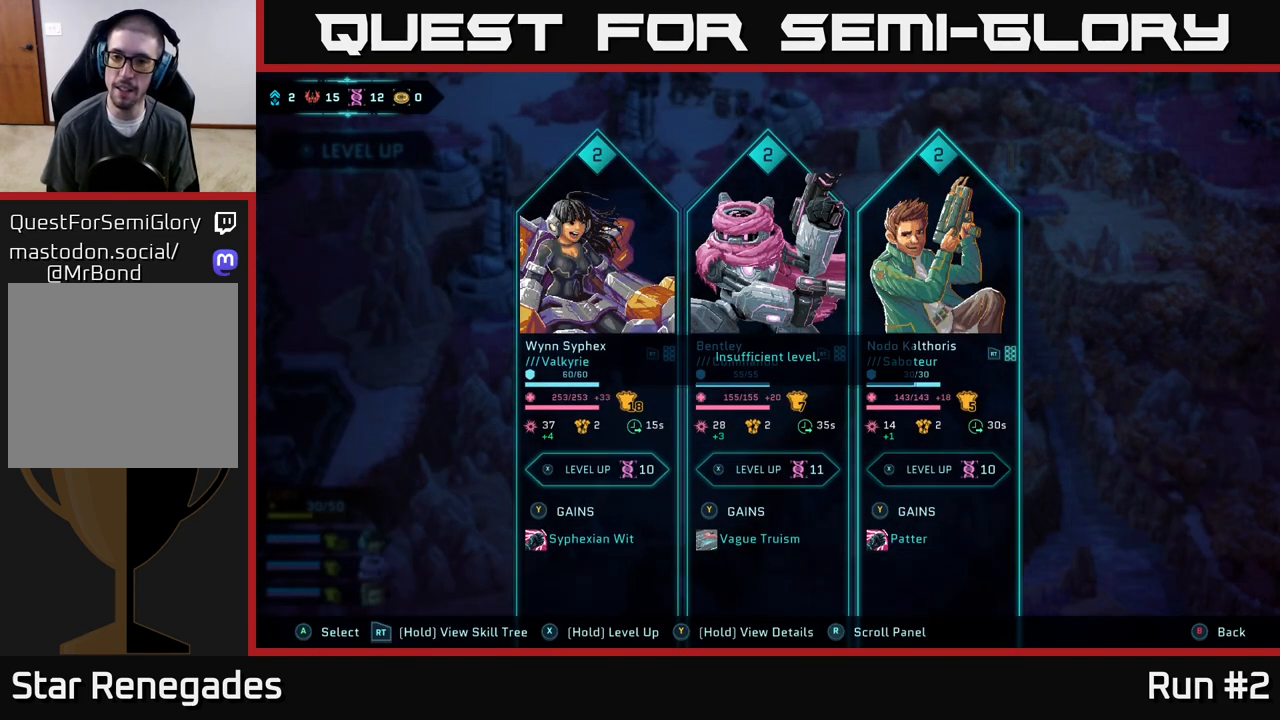
{"buttons": [], "left_stick": "center", "right_stick": "center", "events": [[283, "DPAD_RIGHT", "down"], [433, "DPAD_RIGHT", "up"]]}
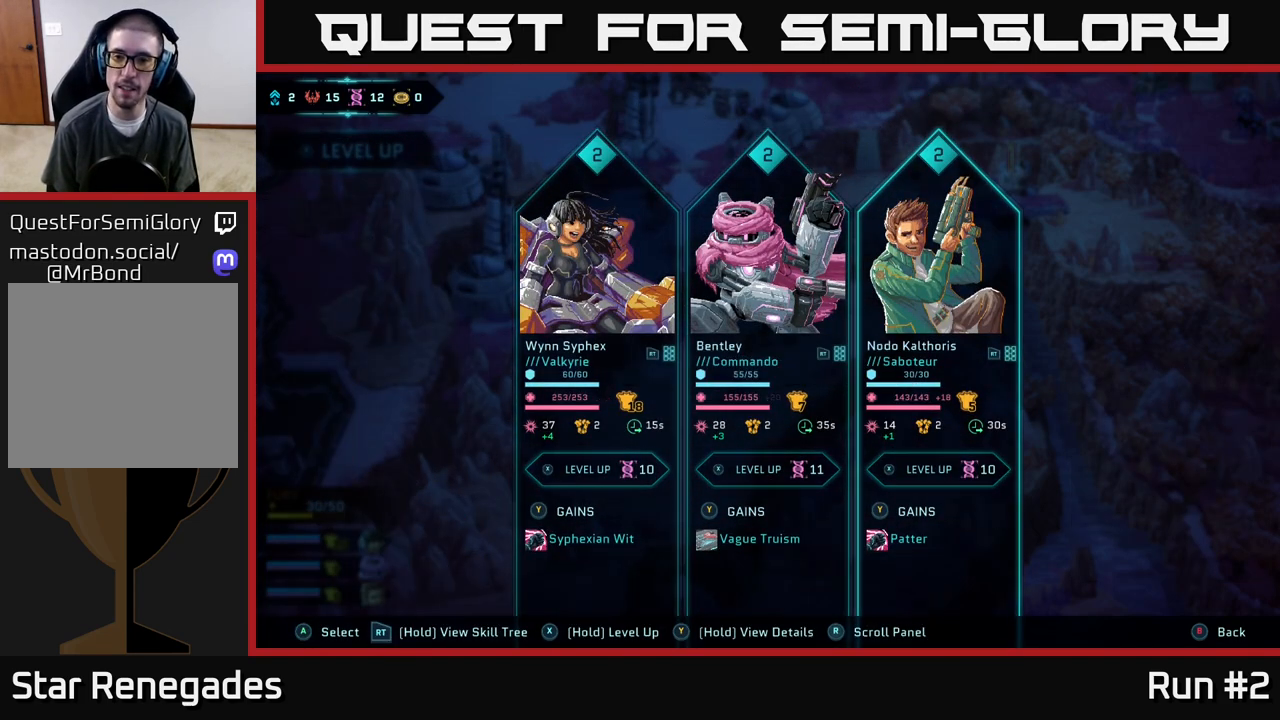
{"buttons": ["DPAD_RIGHT"], "left_stick": "center", "right_stick": "center", "events": [[183, "DPAD_LEFT", "down"], [317, "DPAD_LEFT", "up"], [467, "DPAD_RIGHT", "down"]]}
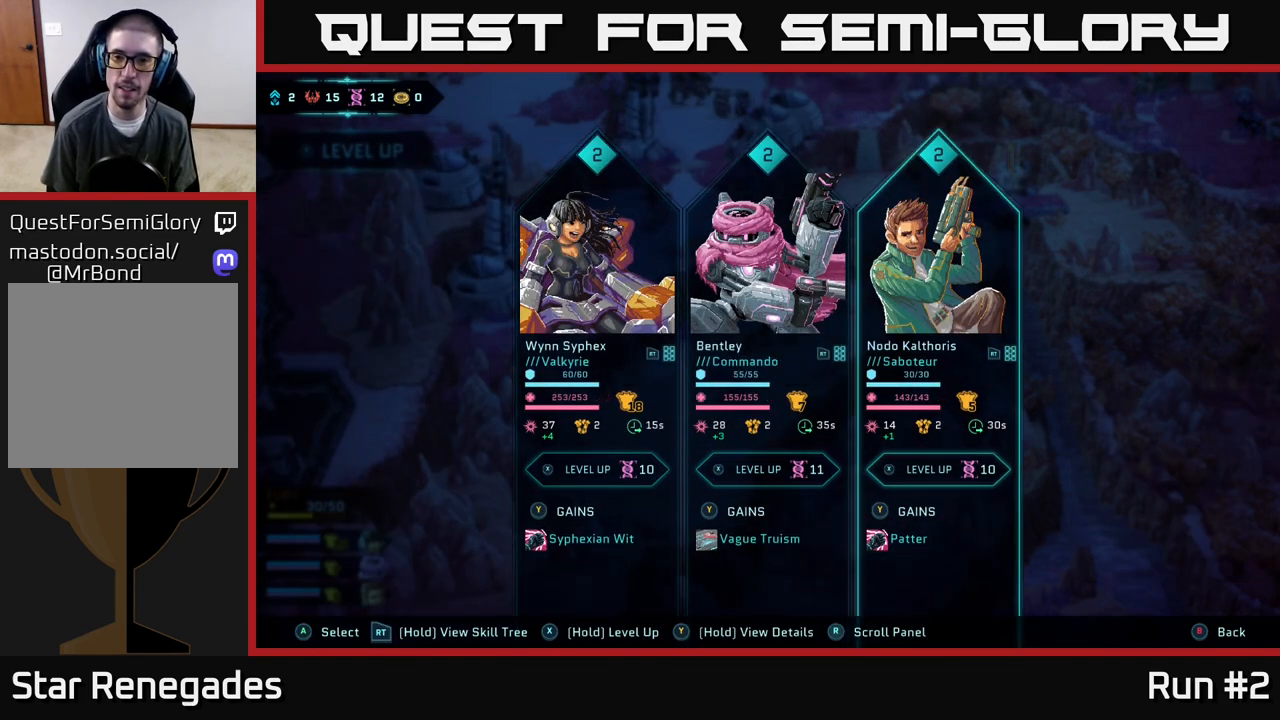
{"buttons": ["X"], "left_stick": "center", "right_stick": "center", "events": [[117, "DPAD_RIGHT", "up"], [350, "X", "down"]]}
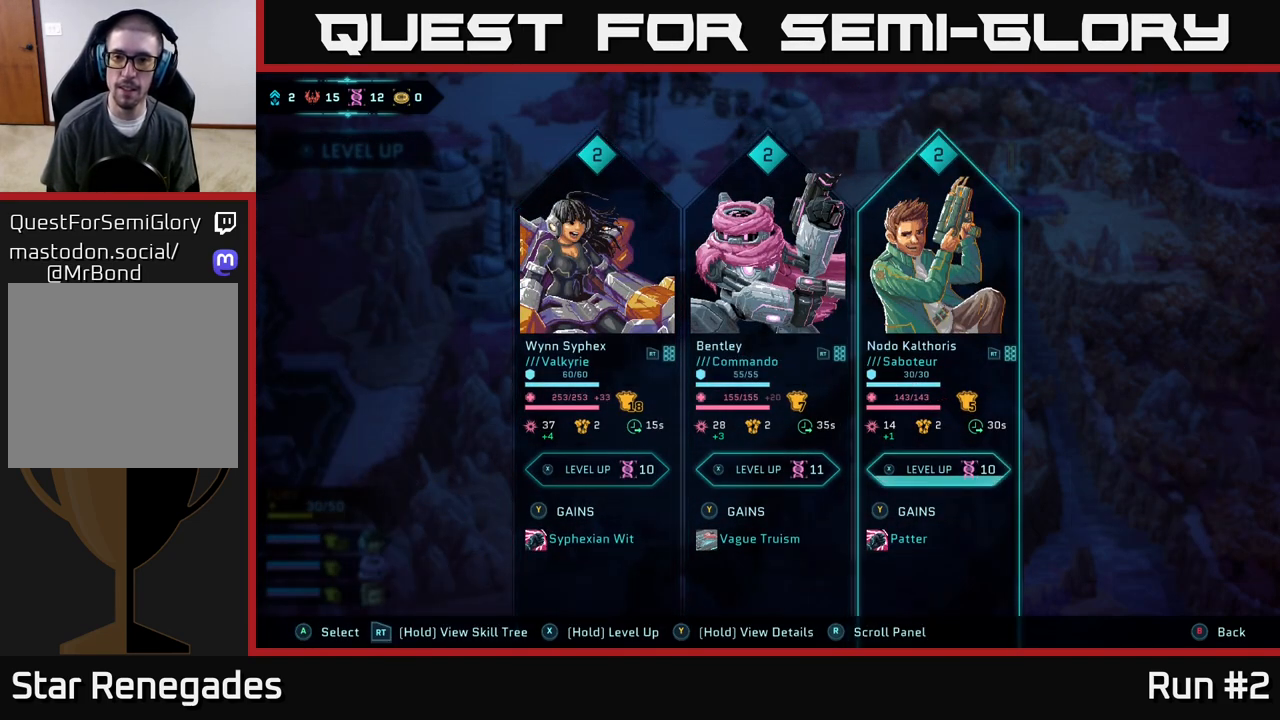
{"buttons": ["X"], "left_stick": "center", "right_stick": "center", "events": []}
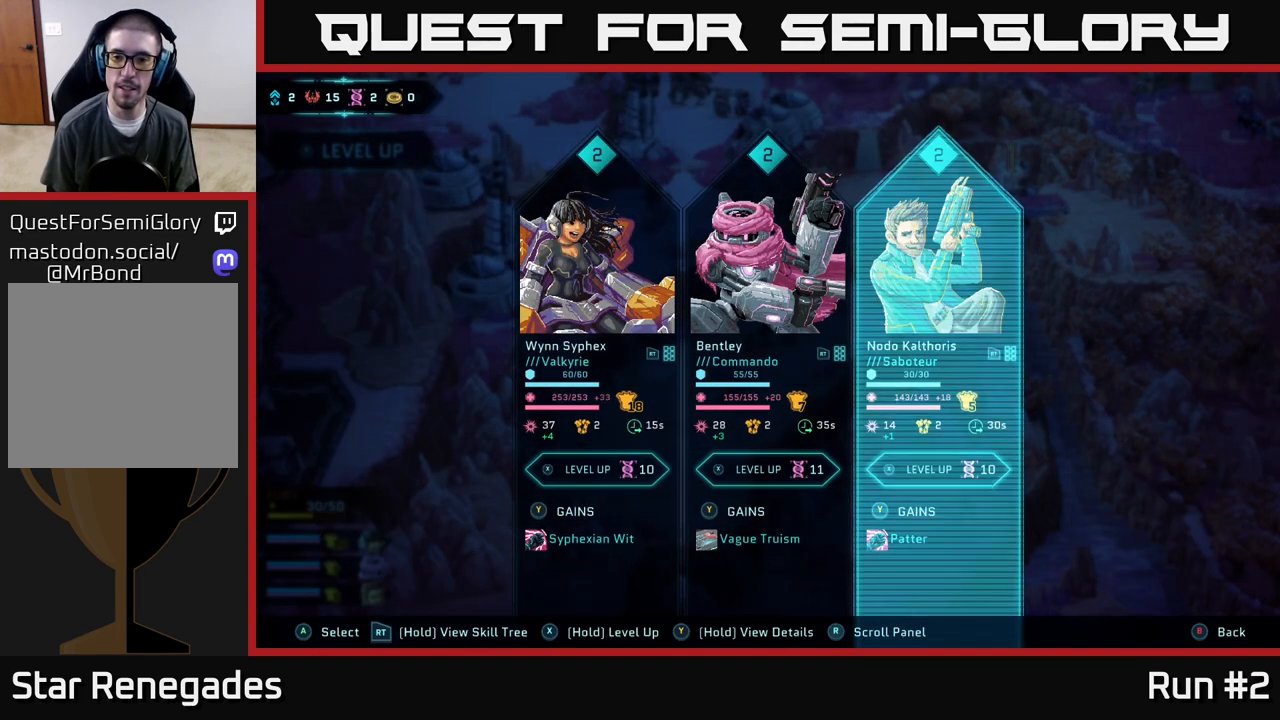
{"buttons": [], "left_stick": "center", "right_stick": "center", "events": [[100, "X", "up"]]}
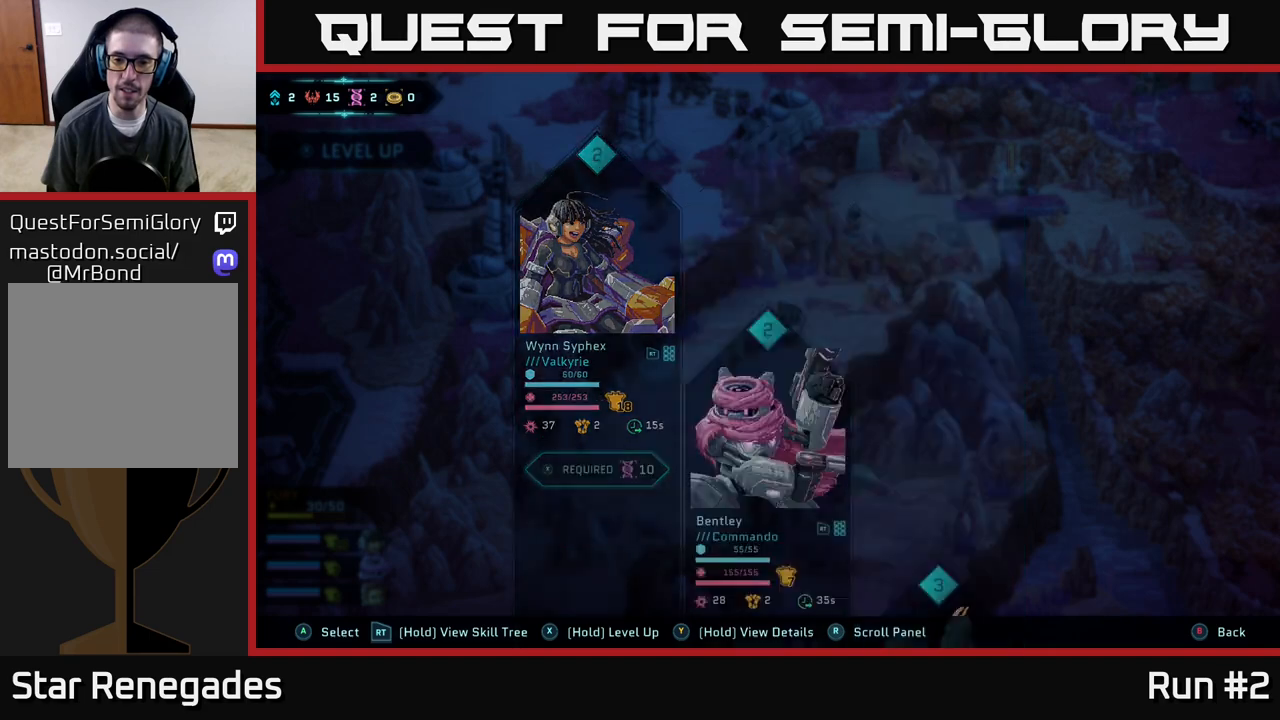
{"buttons": [], "left_stick": "center", "right_stick": "center", "events": []}
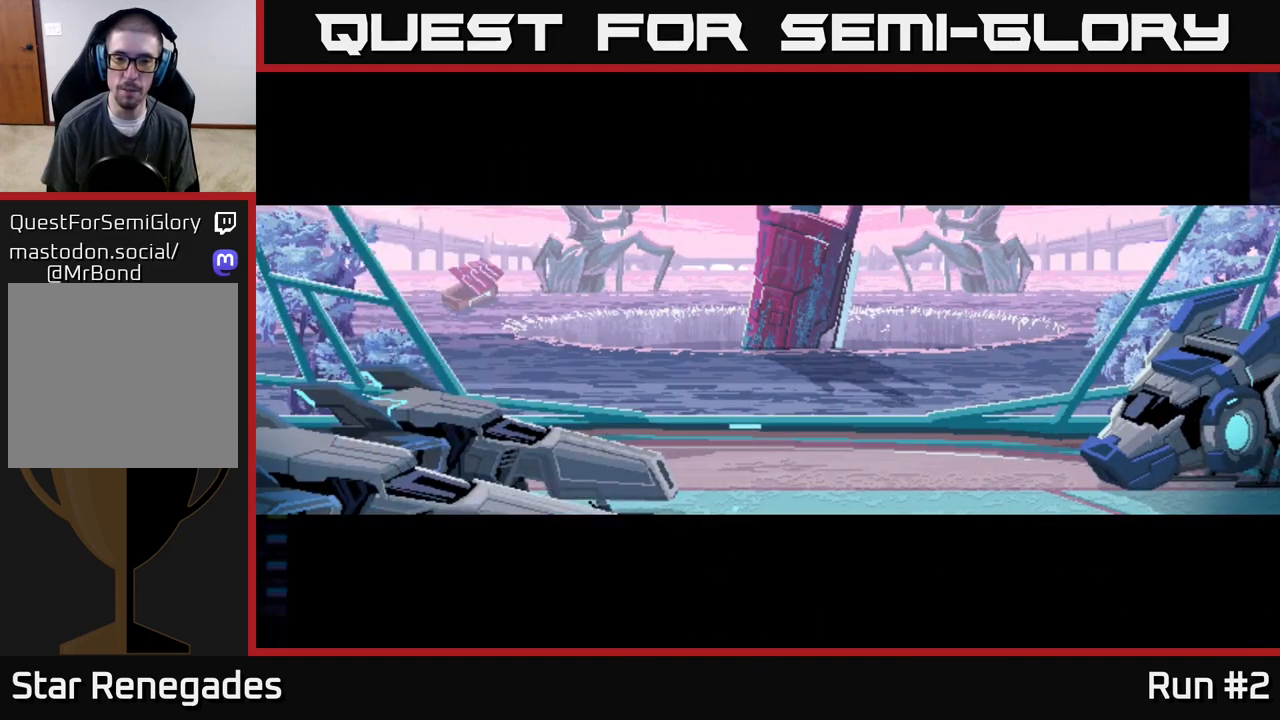
{"buttons": [], "left_stick": "center", "right_stick": "center", "events": [[200, "A", "down"], [333, "A", "up"]]}
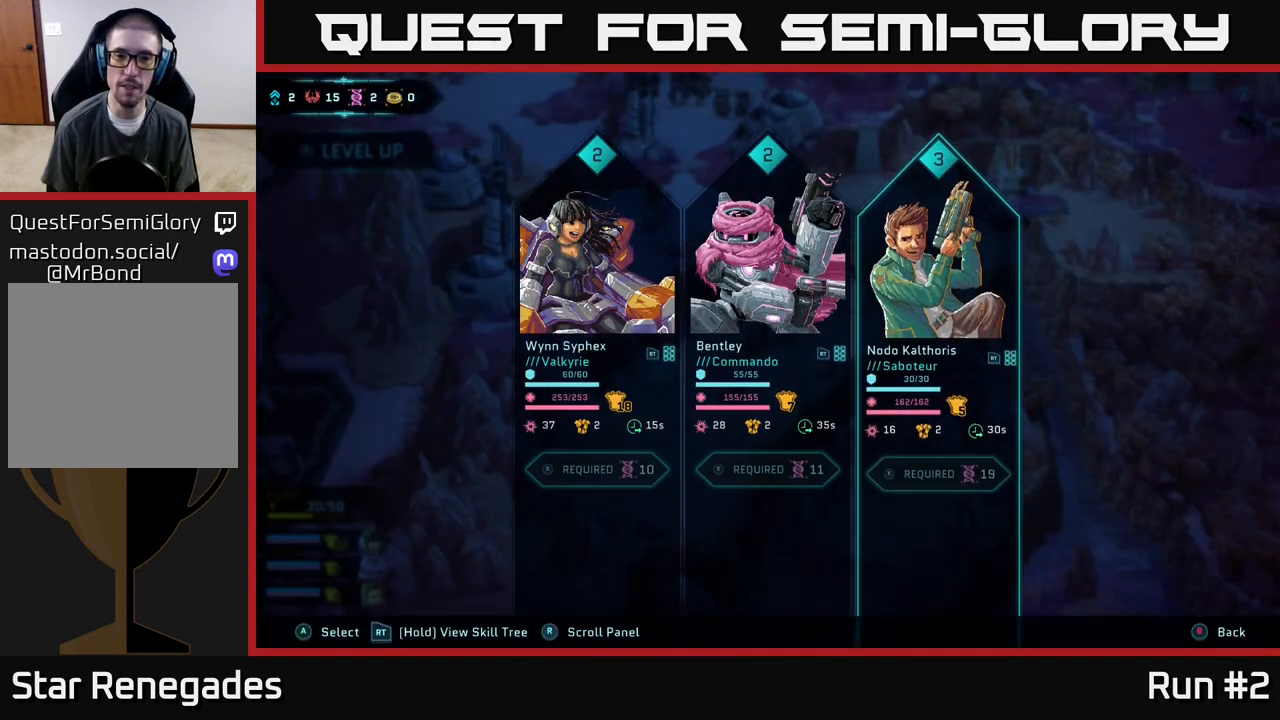
{"buttons": [], "left_stick": "center", "right_stick": "center", "events": []}
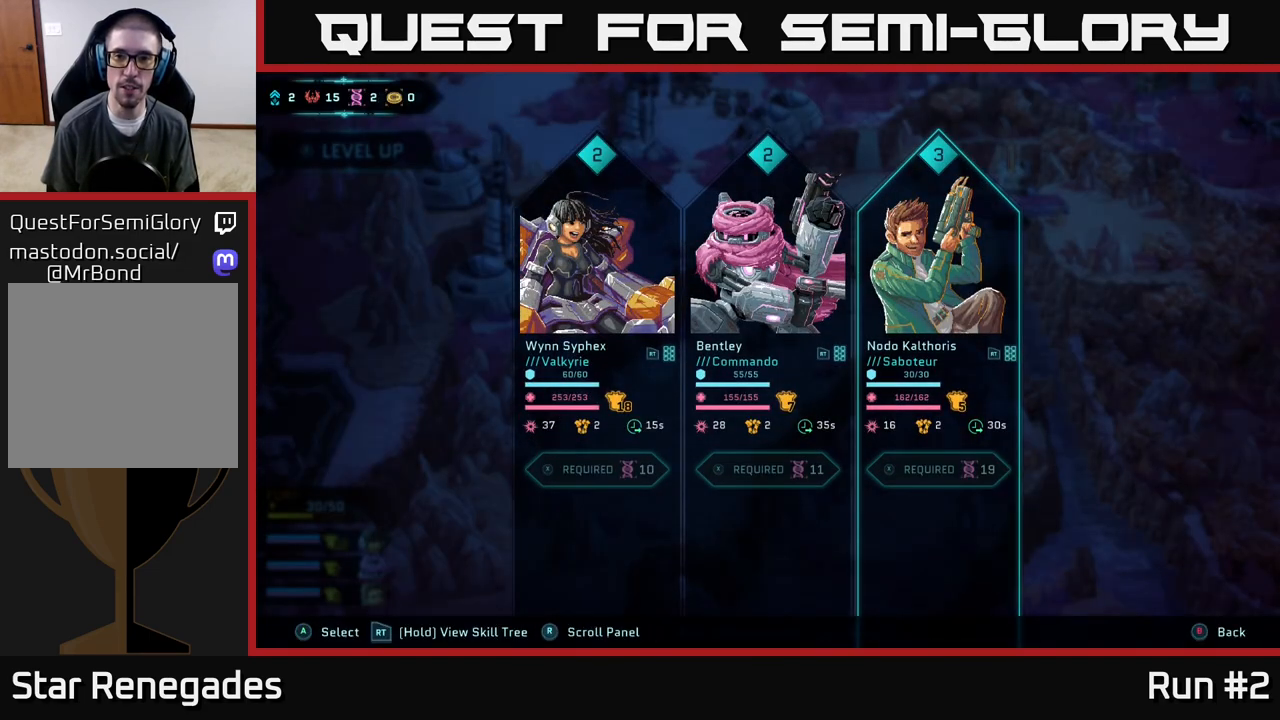
{"buttons": [], "left_stick": "center", "right_stick": "center", "events": []}
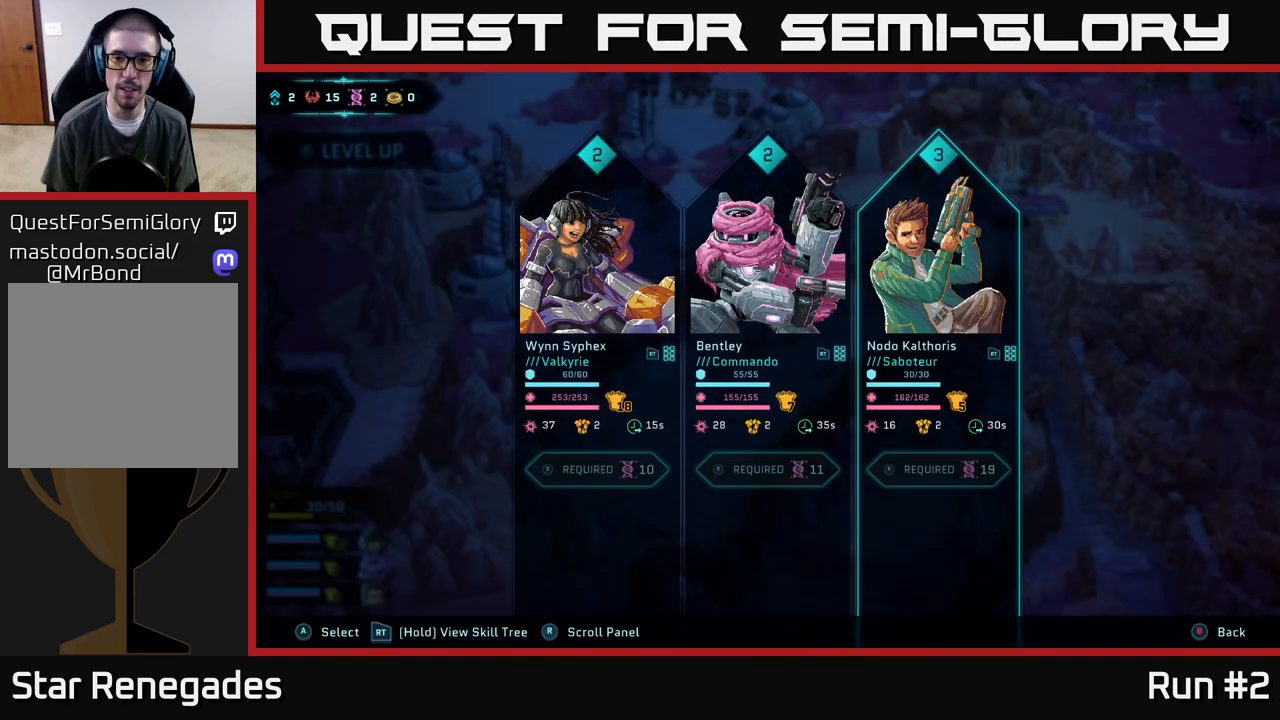
{"buttons": [], "left_stick": "center", "right_stick": "center", "events": [[150, "A", "down"], [217, "A", "up"]]}
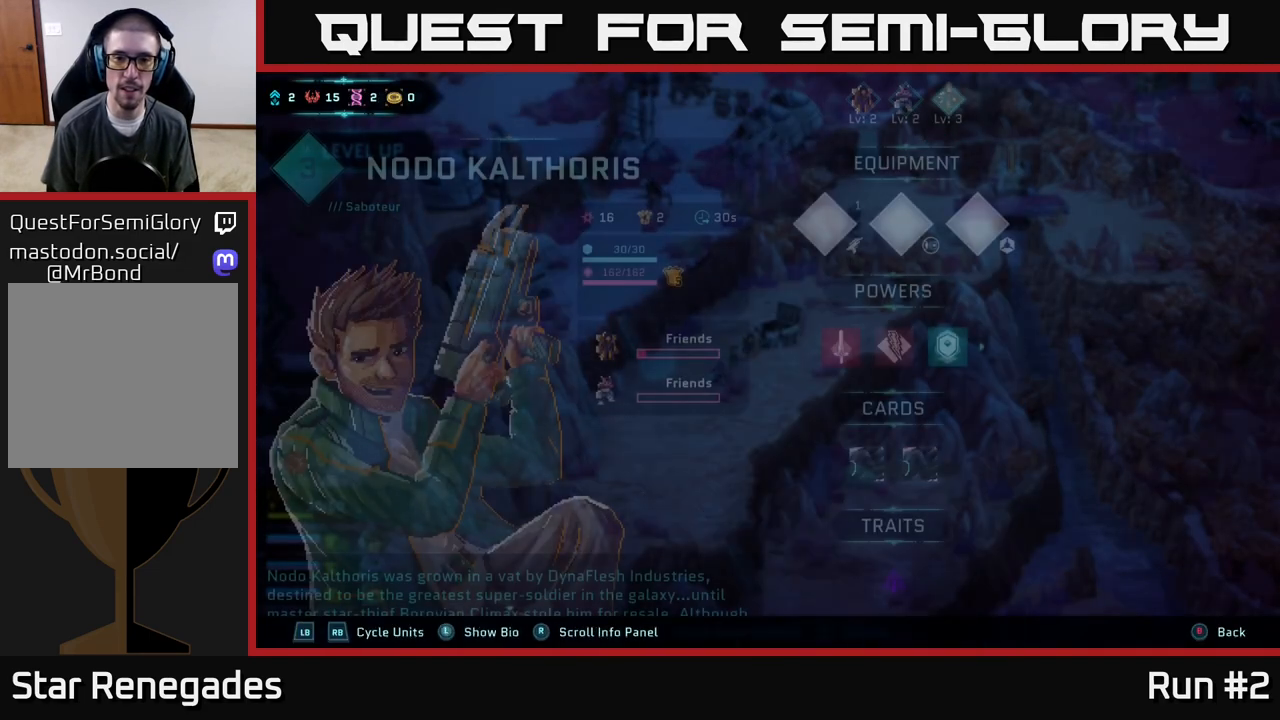
{"buttons": ["DPAD_DOWN"], "left_stick": "center", "right_stick": "center", "events": [[400, "DPAD_DOWN", "down"]]}
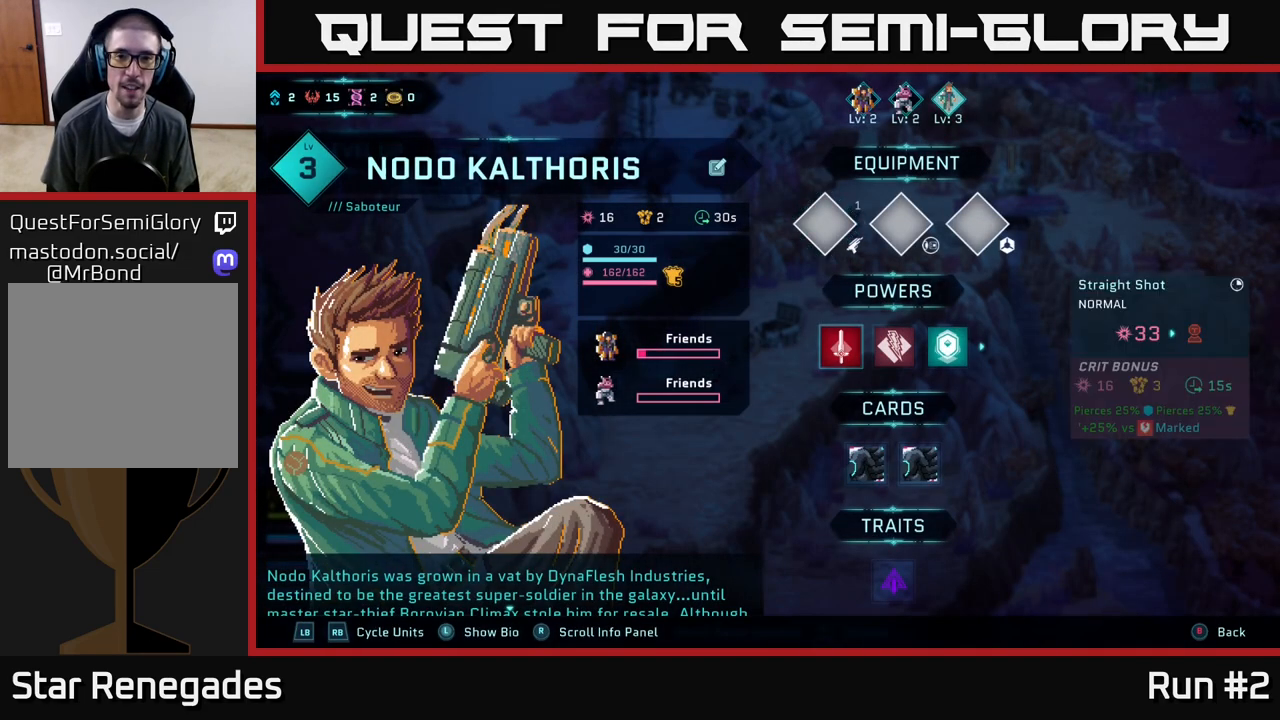
{"buttons": [], "left_stick": "center", "right_stick": "center", "events": [[17, "DPAD_DOWN", "up"], [217, "DPAD_UP", "down"], [333, "A", "down"], [333, "DPAD_UP", "up"], [433, "A", "up"]]}
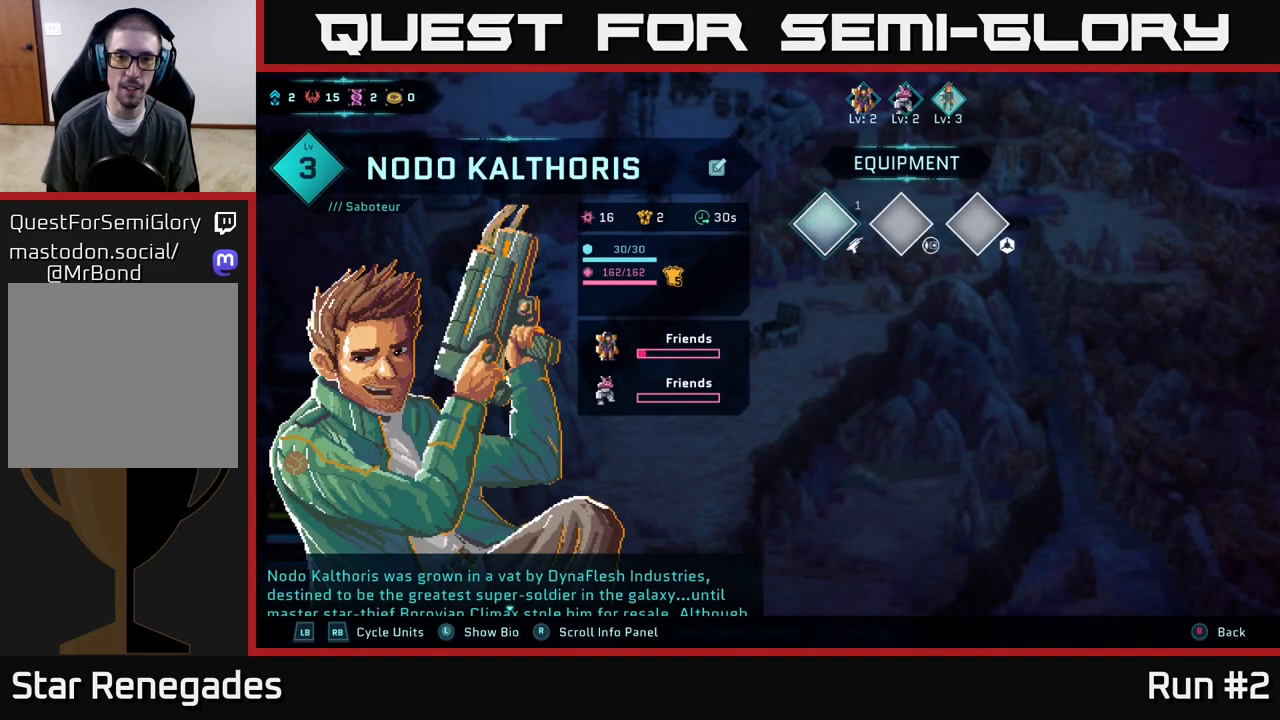
{"buttons": [], "left_stick": "center", "right_stick": "center", "events": []}
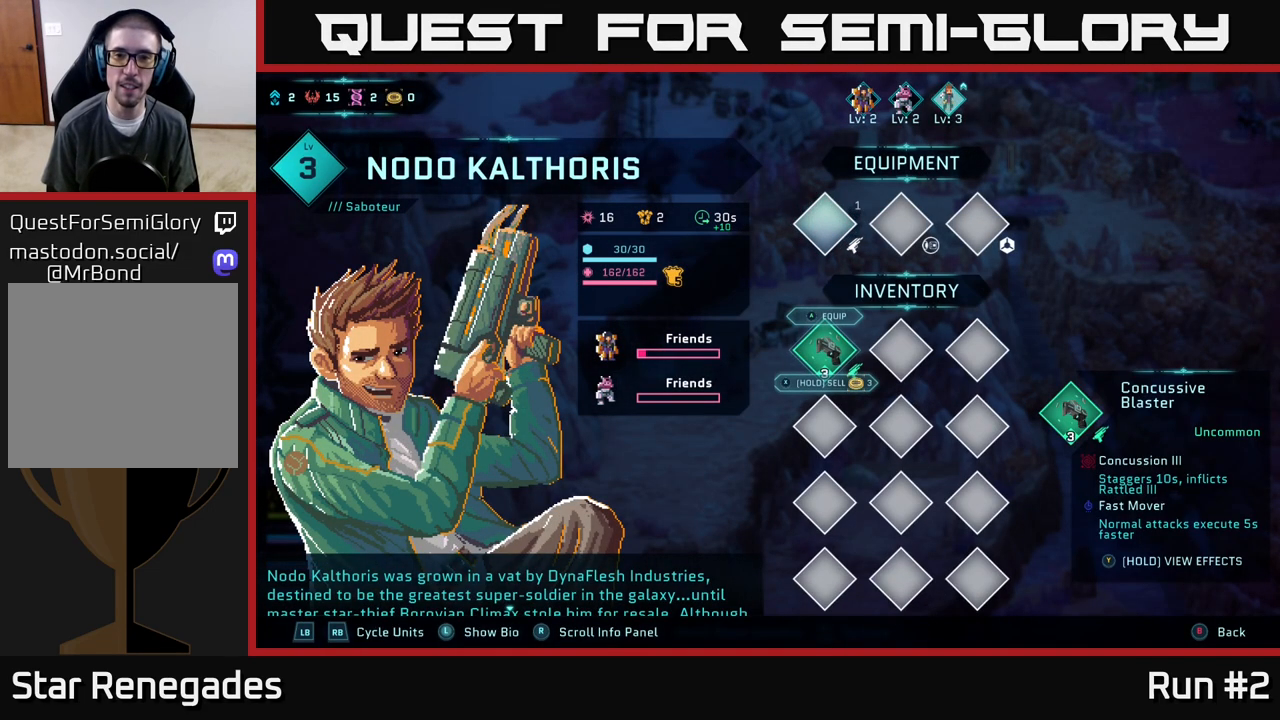
{"buttons": [], "left_stick": "center", "right_stick": "center", "events": [[167, "A", "down"], [267, "A", "up"]]}
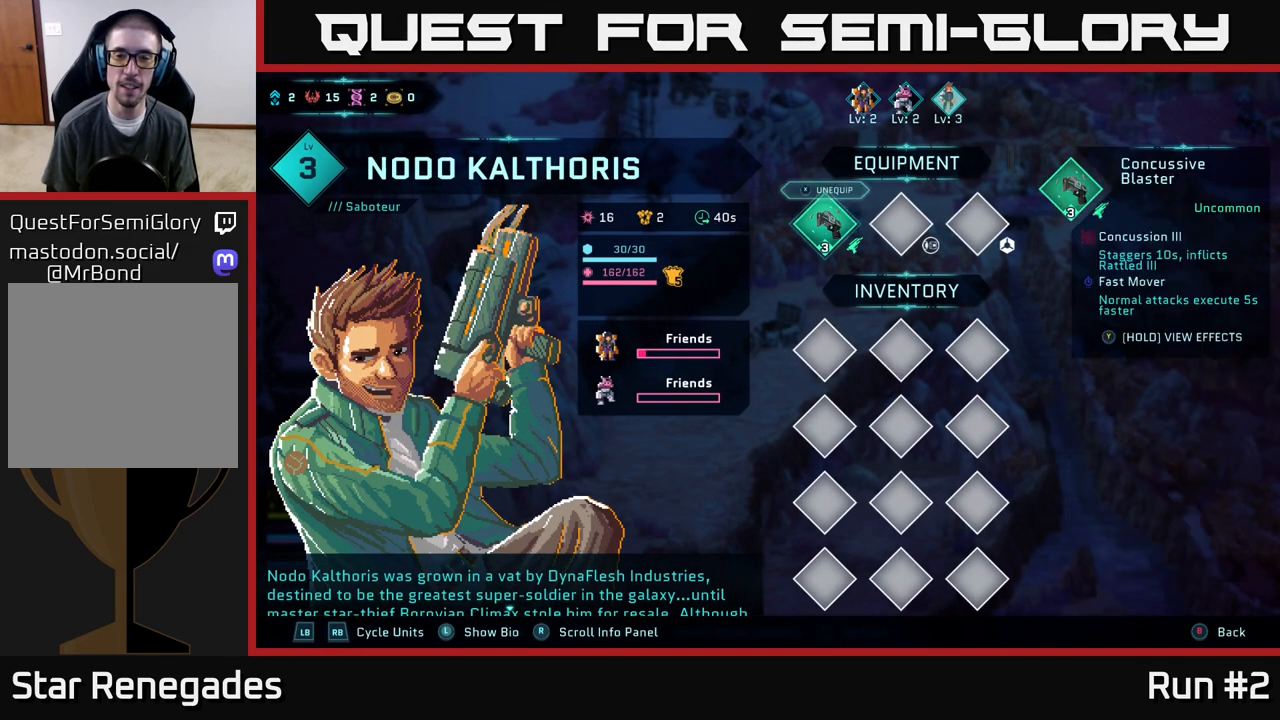
{"buttons": [], "left_stick": "center", "right_stick": "center", "events": [[267, "B", "down"], [383, "B", "up"]]}
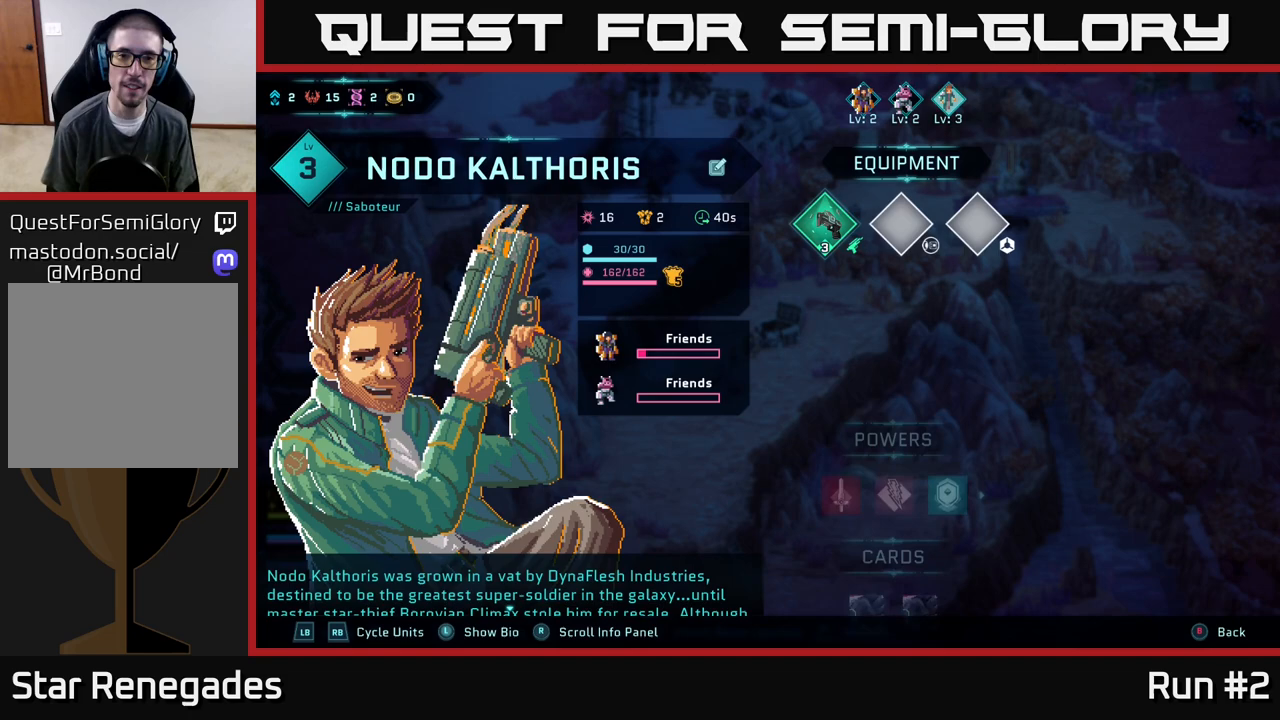
{"buttons": [], "left_stick": "center", "right_stick": "center", "events": []}
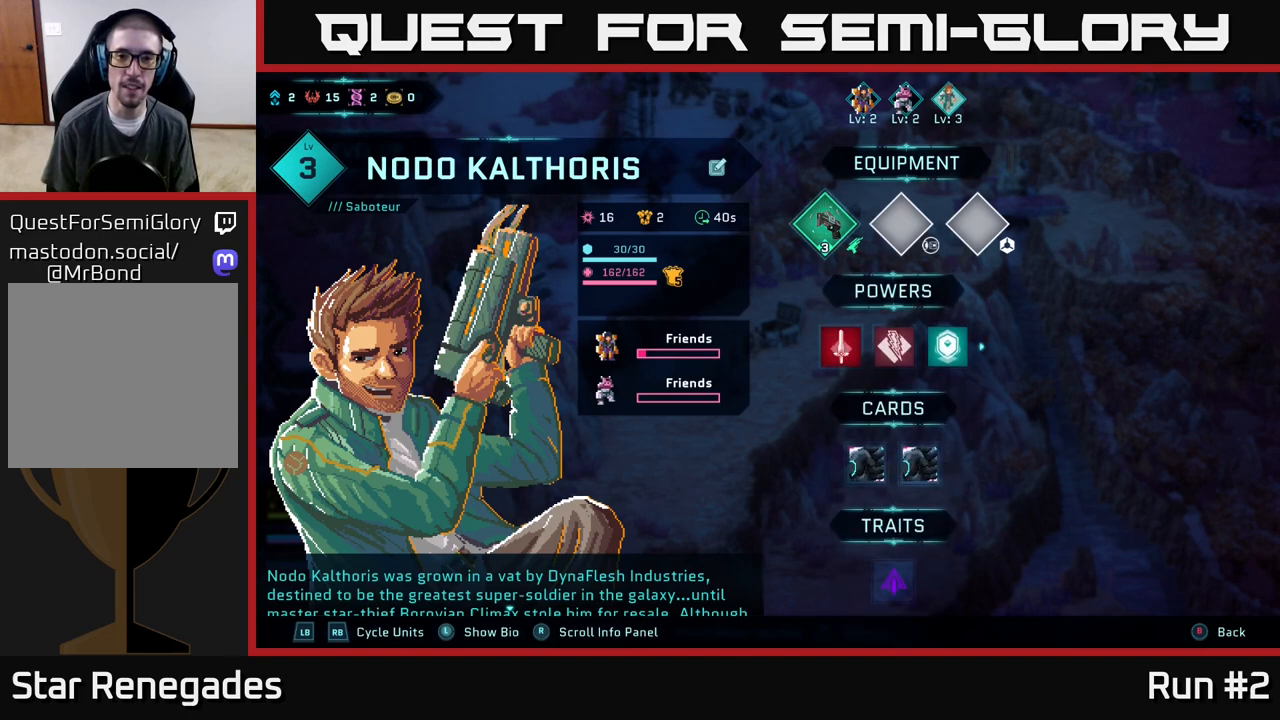
{"buttons": [], "left_stick": "center", "right_stick": "center", "events": [[367, "B", "down"], [483, "B", "up"]]}
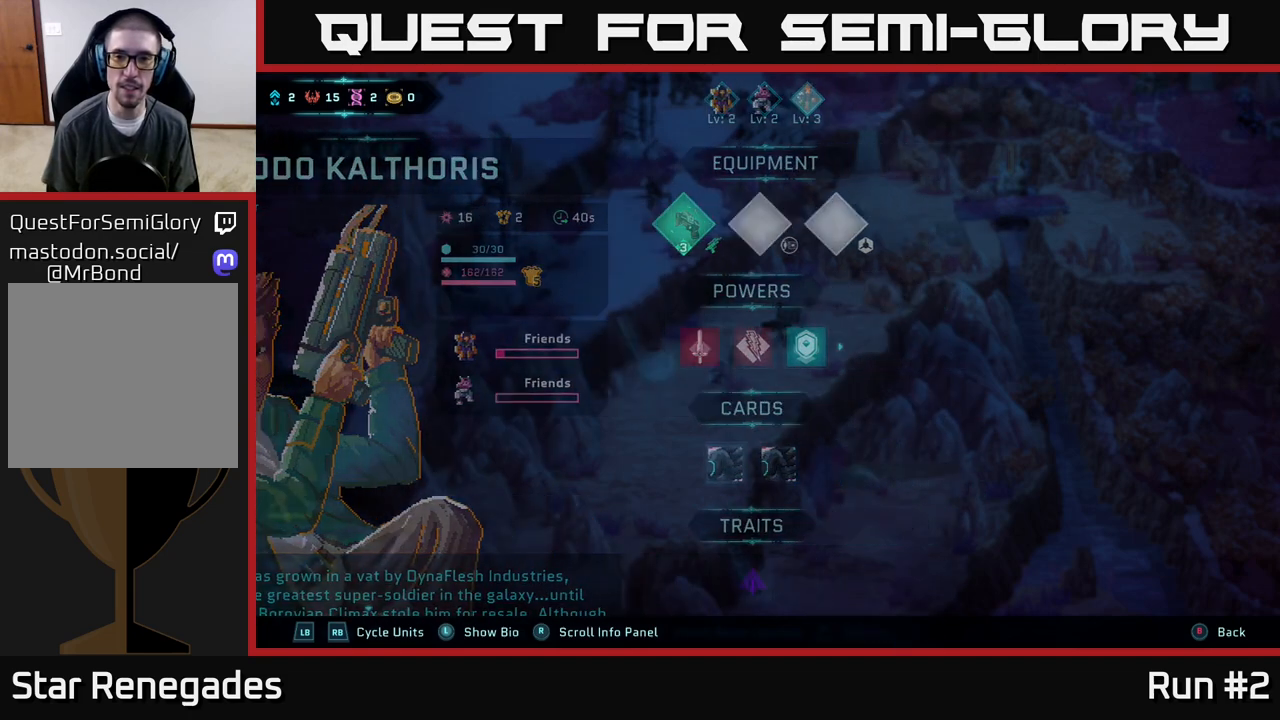
{"buttons": [], "left_stick": "center", "right_stick": "center", "events": []}
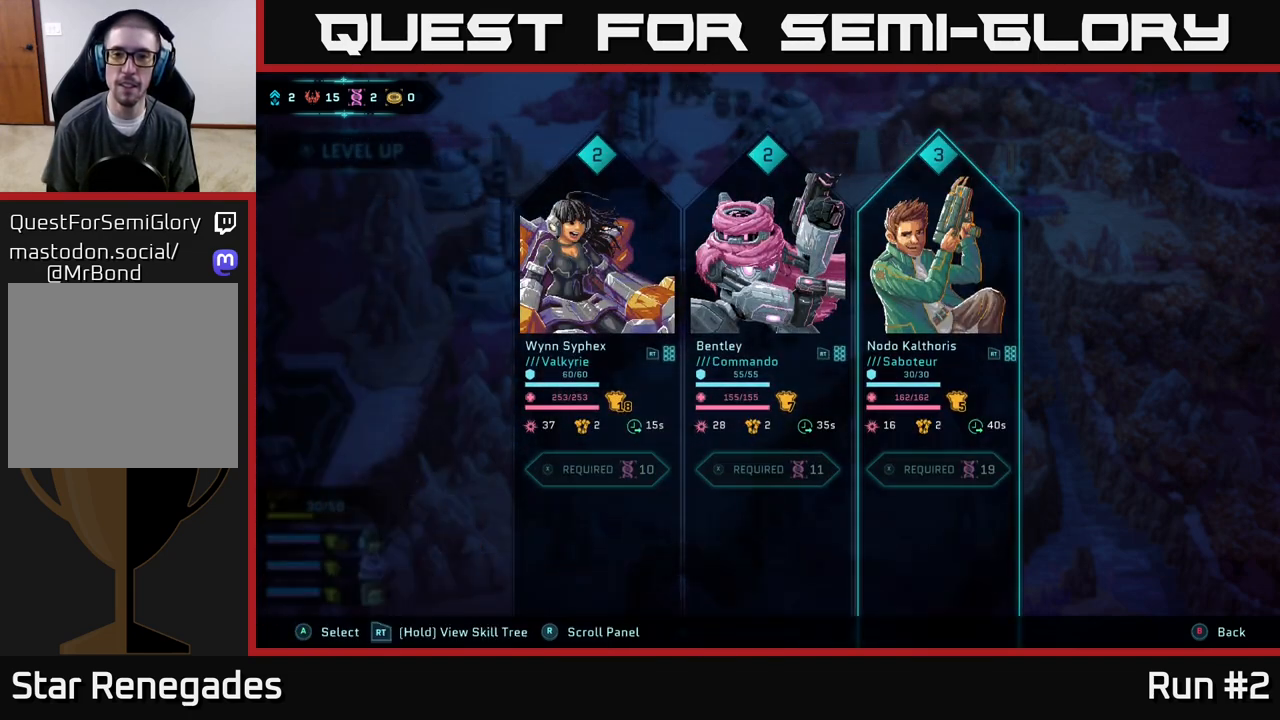
{"buttons": [], "left_stick": "center", "right_stick": "center", "events": []}
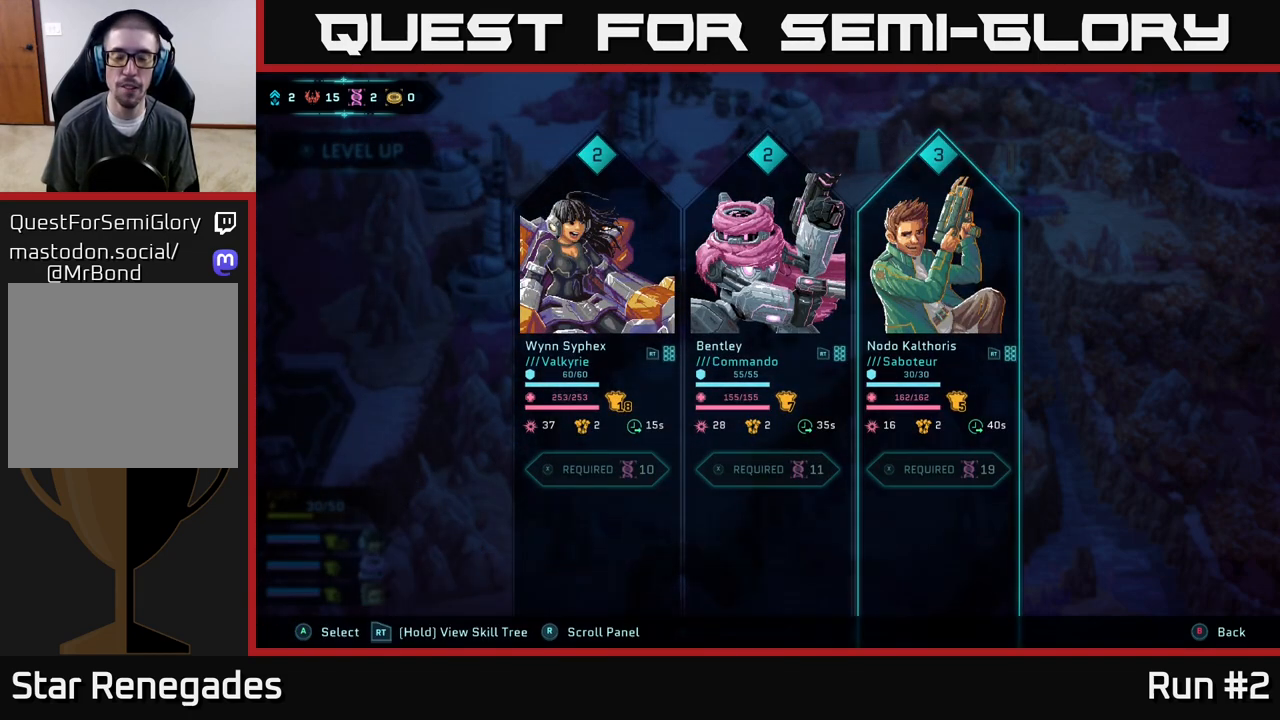
{"buttons": [], "left_stick": "center", "right_stick": "center", "events": []}
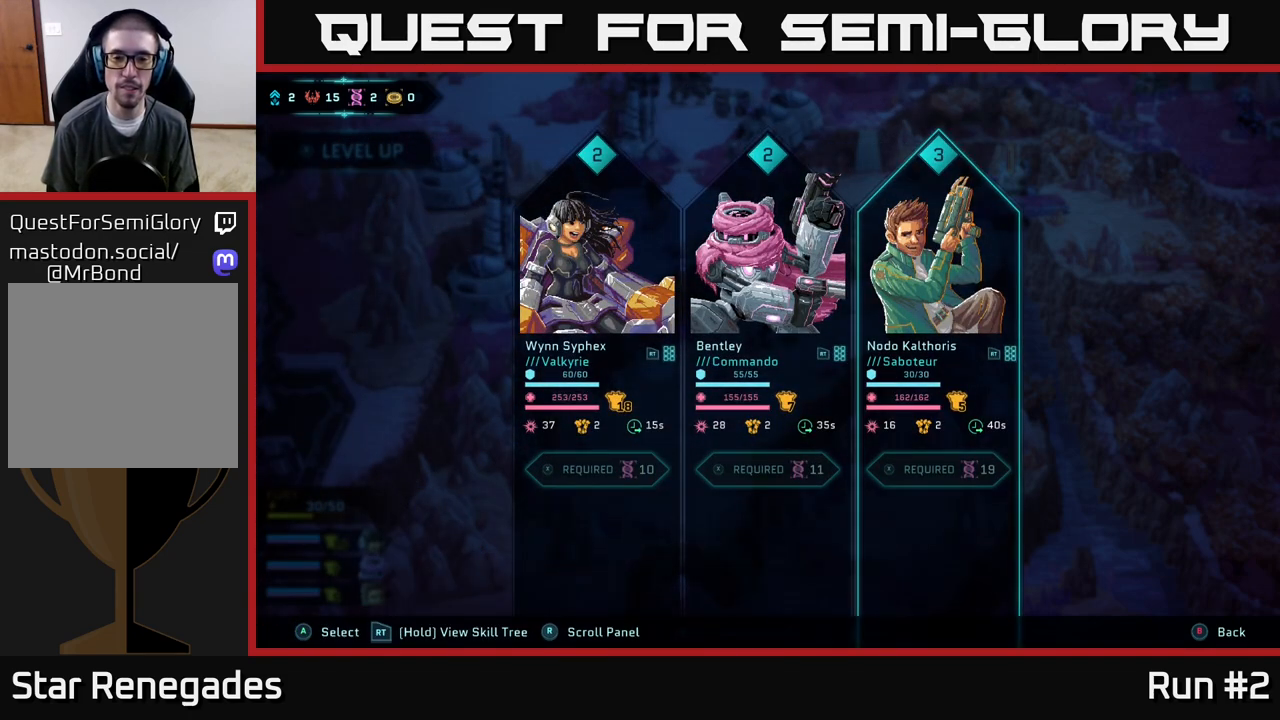
{"buttons": ["DPAD_LEFT"], "left_stick": "center", "right_stick": "center", "events": [[483, "DPAD_LEFT", "down"]]}
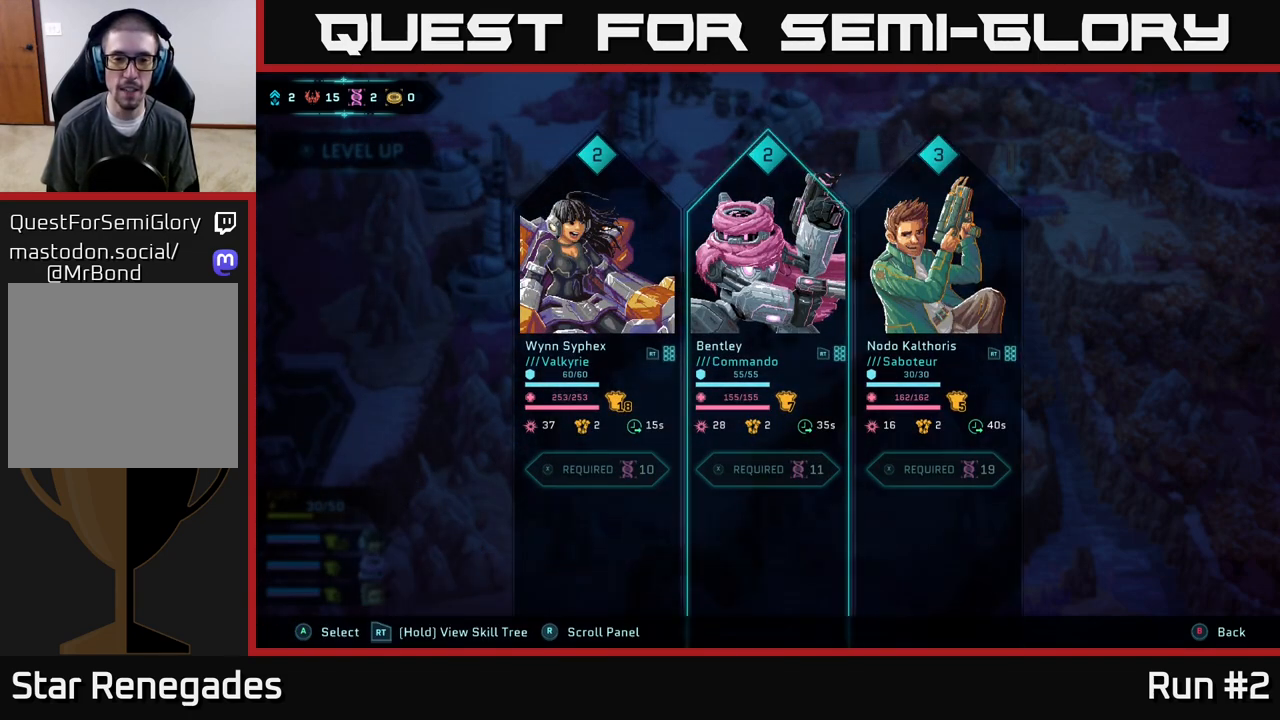
{"buttons": [], "left_stick": "center", "right_stick": "center", "events": [[117, "DPAD_LEFT", "up"]]}
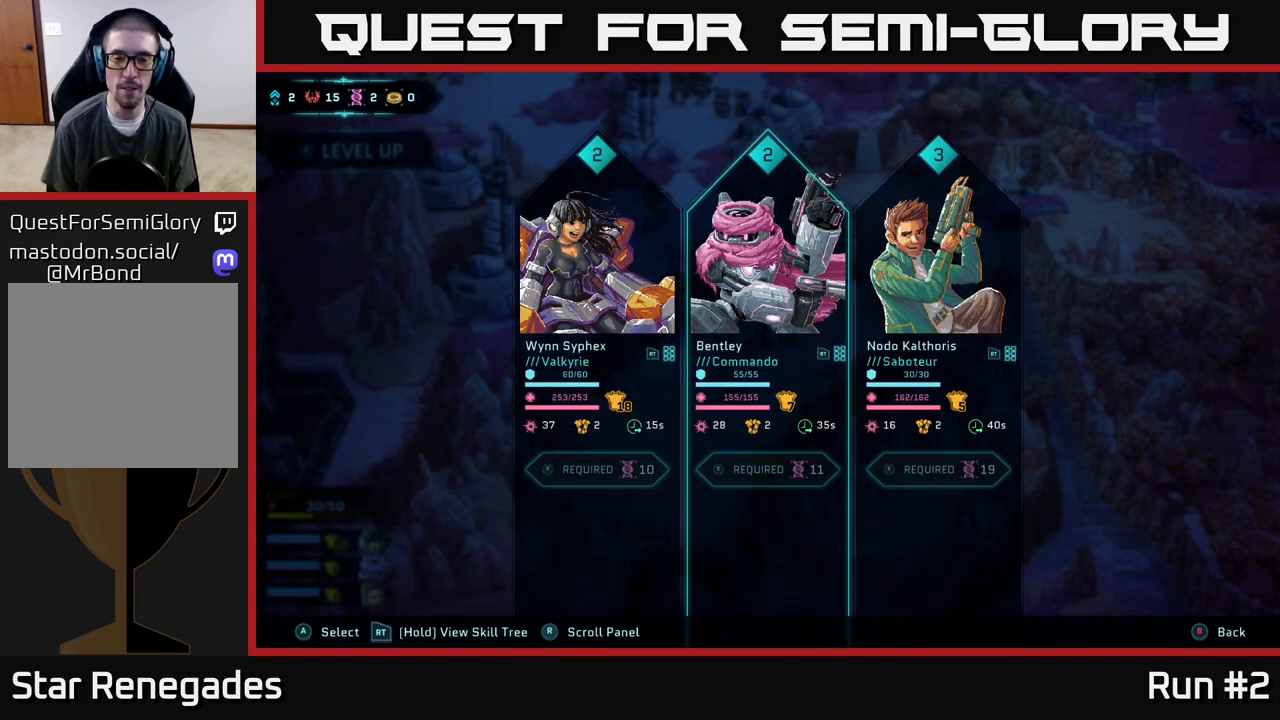
{"buttons": ["DPAD_RIGHT"], "left_stick": "center", "right_stick": "center", "events": [[83, "DPAD_LEFT", "down"], [233, "DPAD_LEFT", "up"], [467, "DPAD_RIGHT", "down"]]}
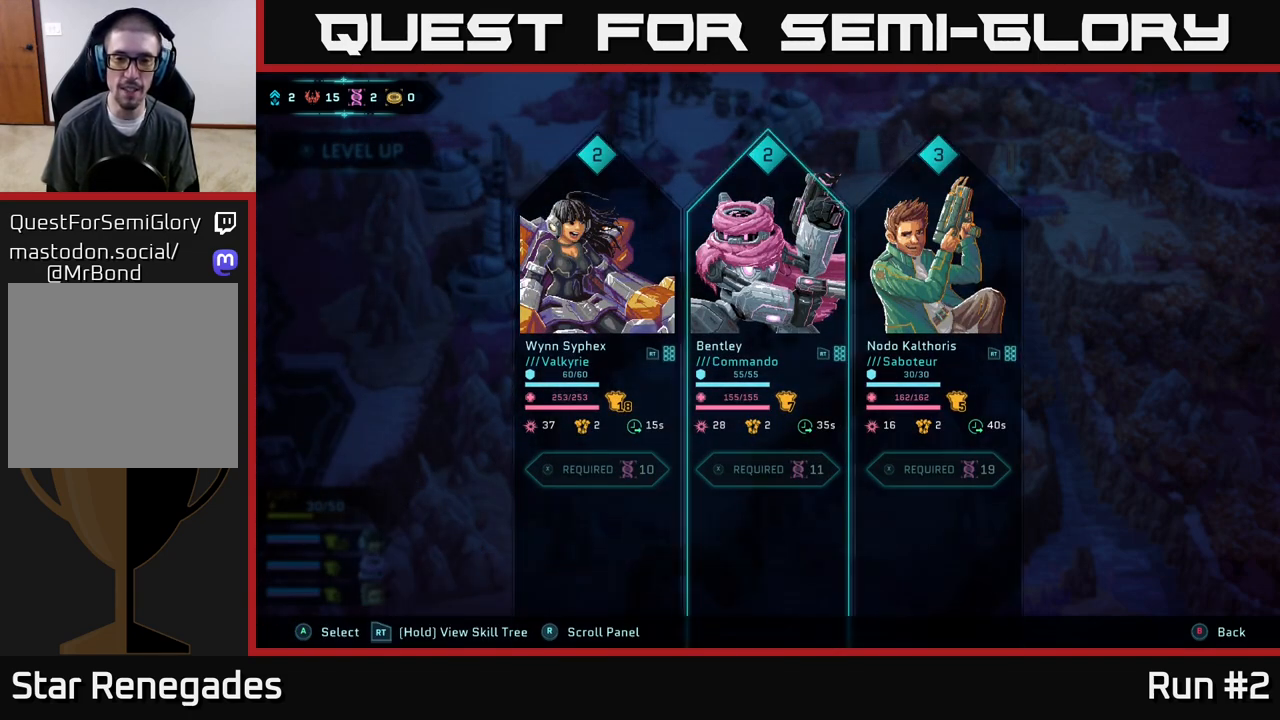
{"buttons": [], "left_stick": "center", "right_stick": "center", "events": [[100, "DPAD_RIGHT", "up"], [300, "DPAD_LEFT", "down"], [450, "DPAD_LEFT", "up"]]}